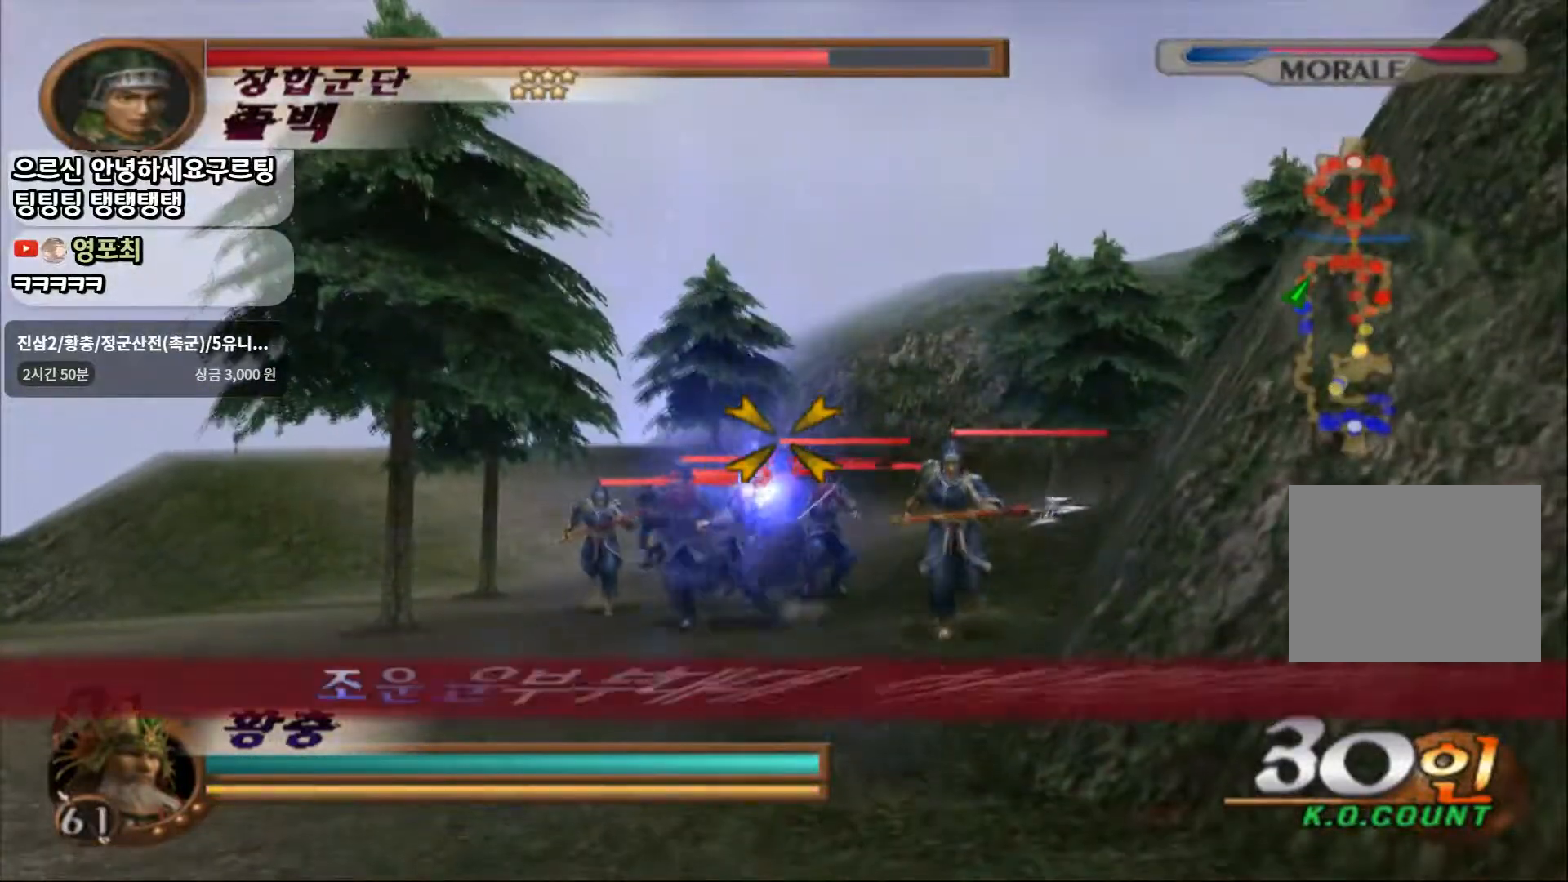
Gameplay with a controller (PlayStation layout); each line is a JSON object with the inputs held at the frame after it (dt_ms = milliseconds from this image to that frame). "events" lists button and stick changes between this image and that frame as [ms after this image, input, new state], when the widget could be followed in between. Not read: L3 R3.
{"dt_ms": 1000, "buttons": ["SQUARE", "R1"], "left_stick": "center", "right_stick": "center"}
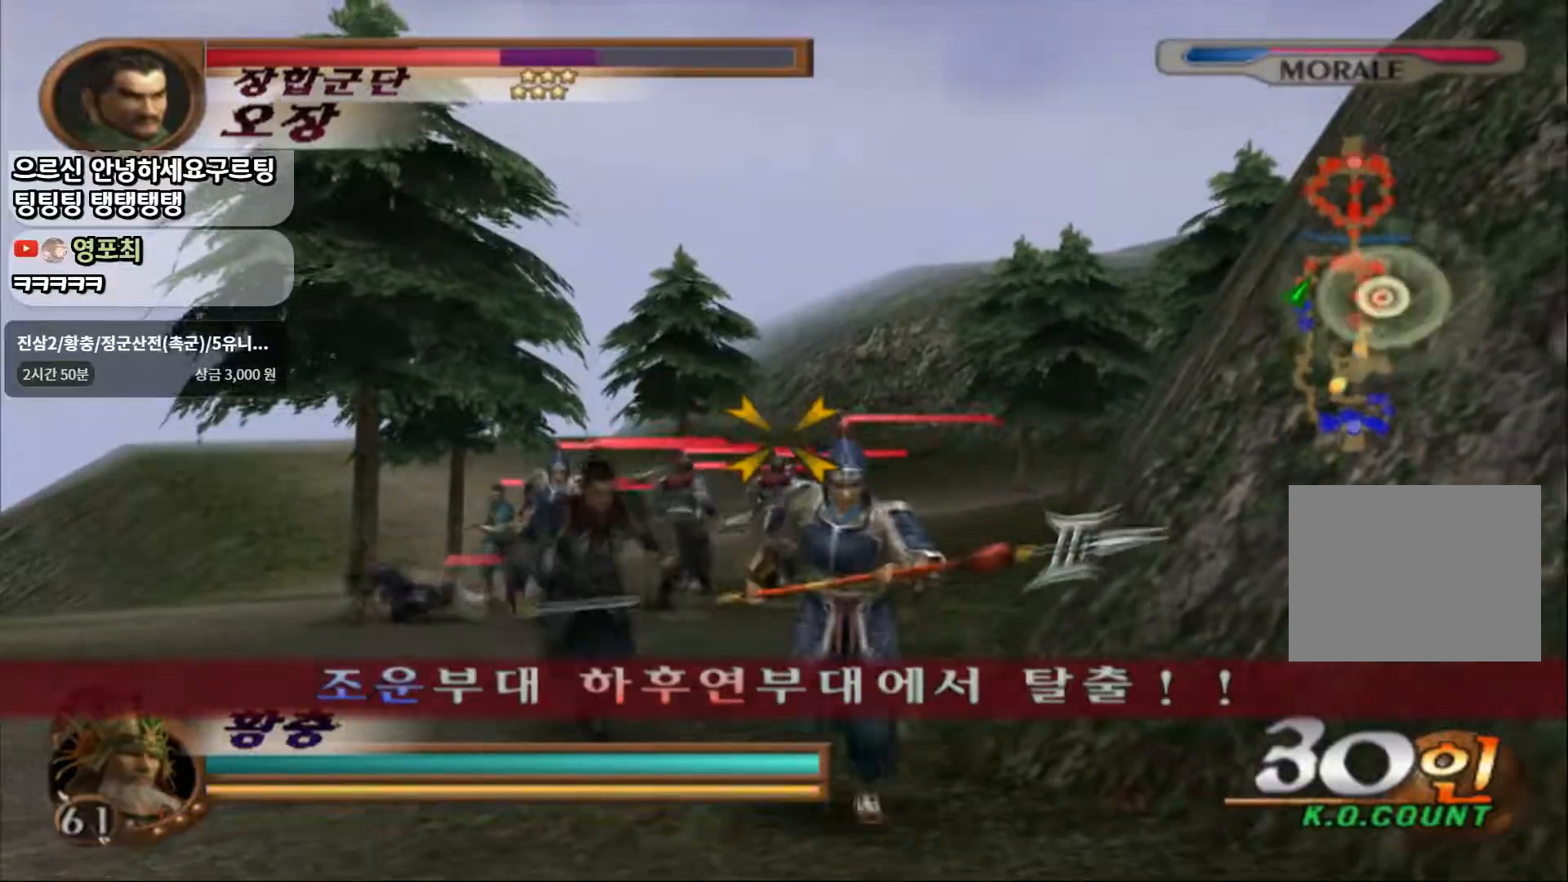
{"dt_ms": 500, "buttons": ["R1"], "left_stick": "center", "right_stick": "center", "events": [[17, "SQUARE", "up"], [67, "SQUARE", "down"], [183, "SQUARE", "up"], [350, "SQUARE", "down"], [467, "SQUARE", "up"]]}
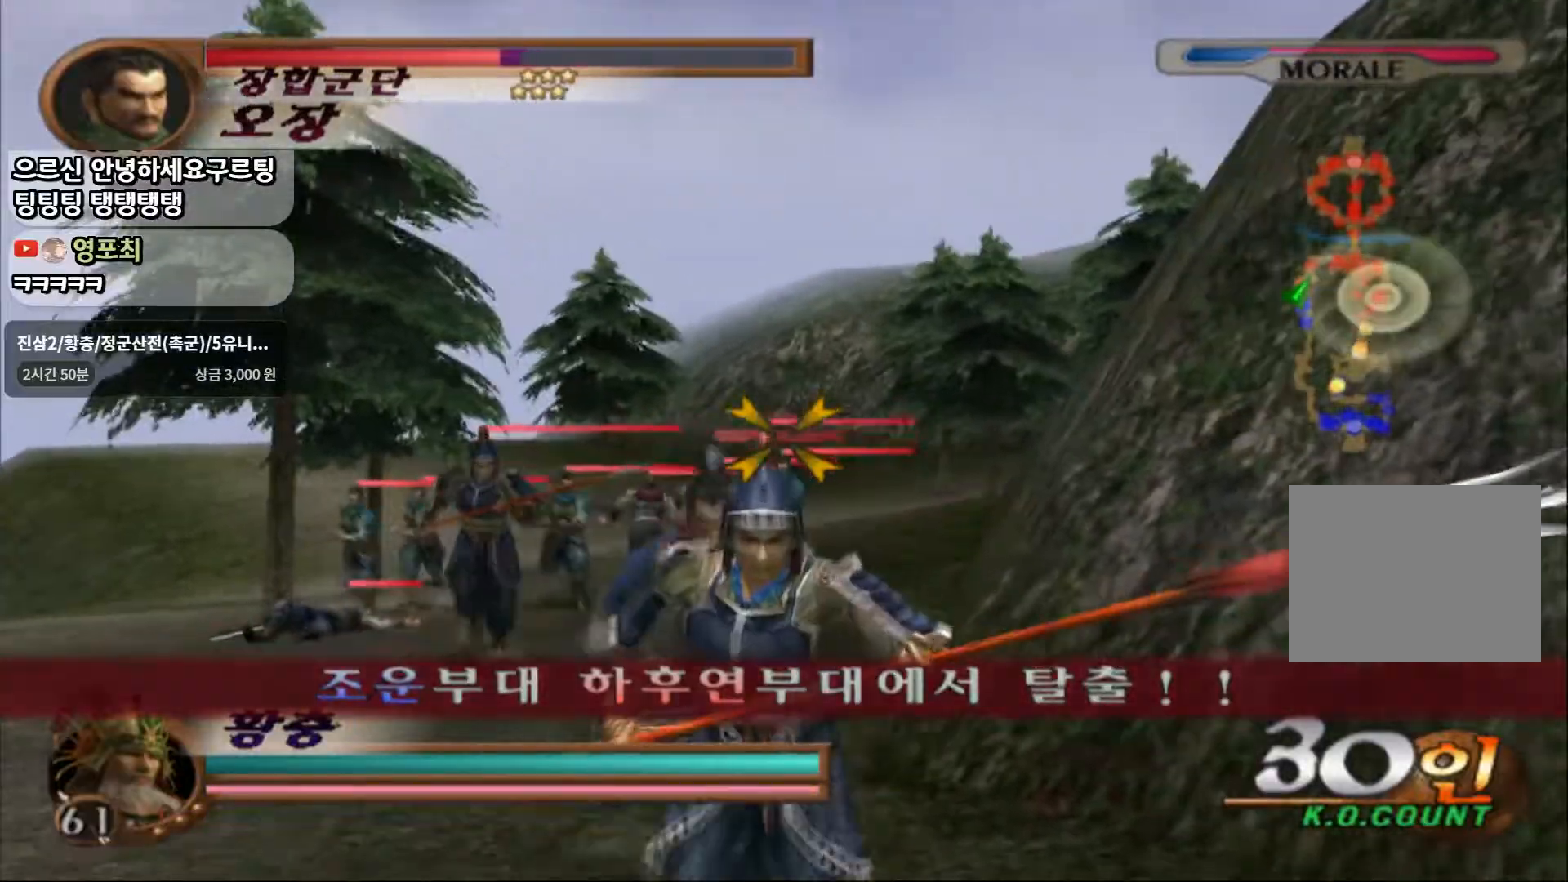
{"dt_ms": 500, "buttons": [], "left_stick": "center", "right_stick": "center", "events": [[17, "SQUARE", "down"], [117, "SQUARE", "up"], [183, "SQUARE", "down"], [450, "SQUARE", "up"], [483, "R1", "up"]]}
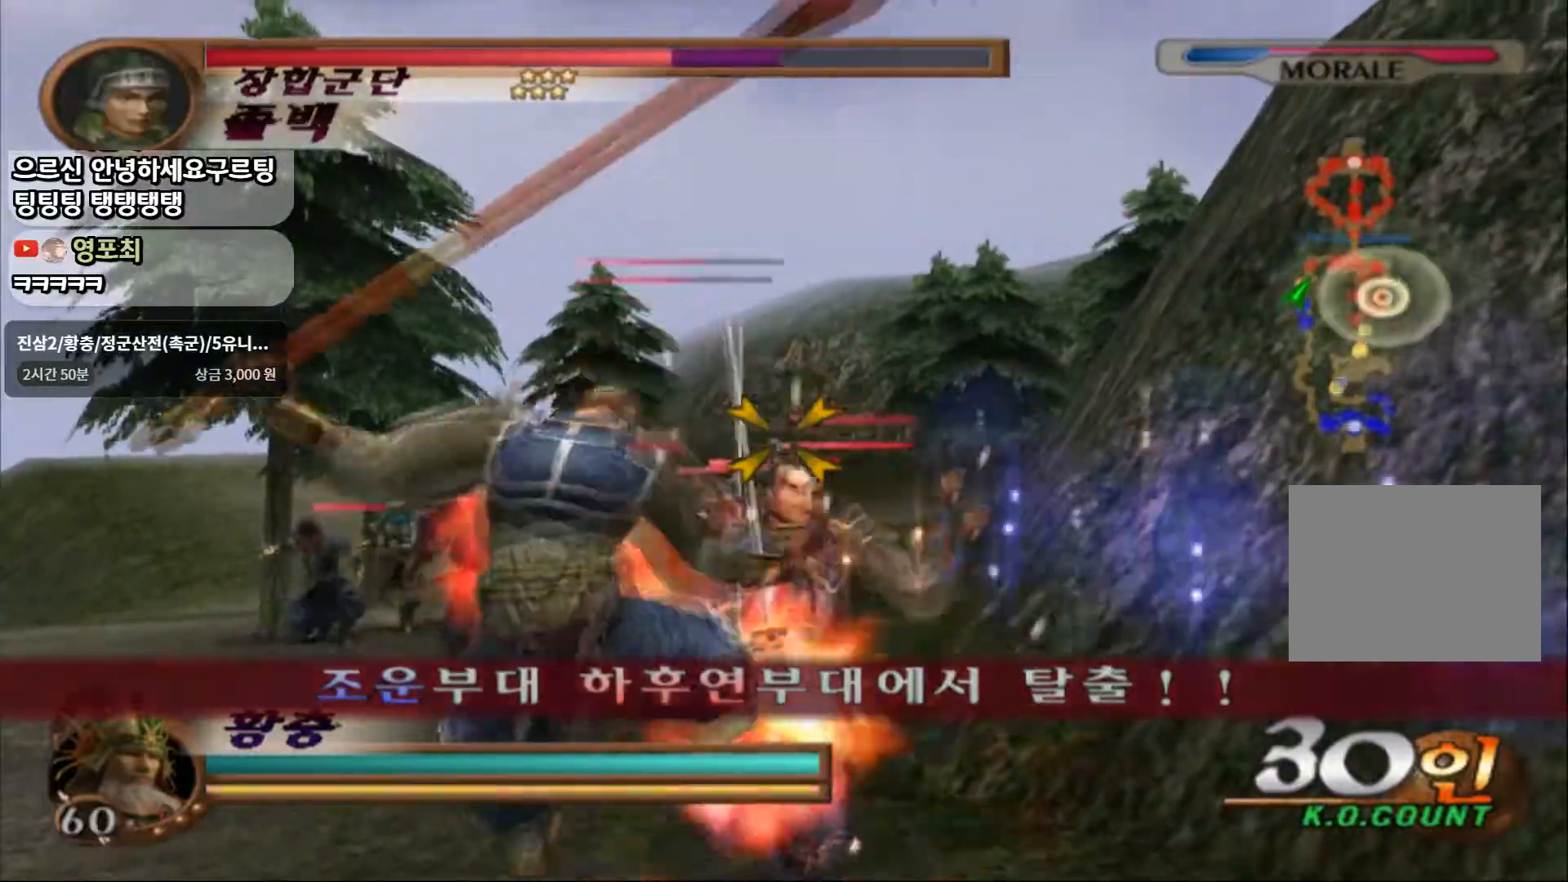
{"dt_ms": 500, "buttons": [], "left_stick": "down", "right_stick": "center", "events": [[83, "L1", "down"], [283, "L1", "up"], [300, "left_stick", "down"]]}
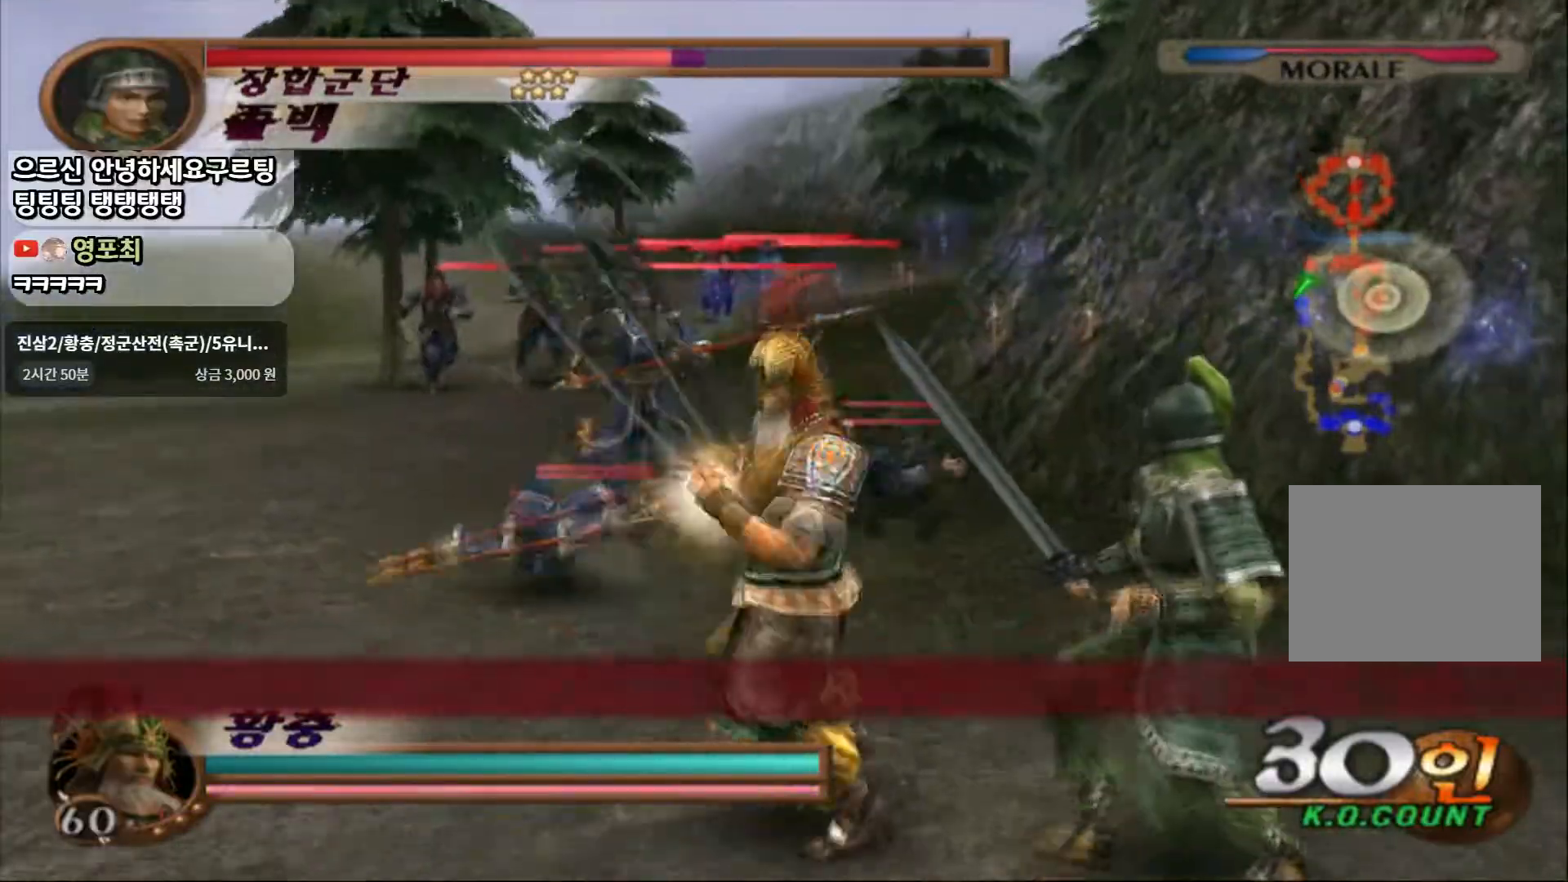
{"dt_ms": 500, "buttons": ["CIRCLE"], "left_stick": "down", "right_stick": "center"}
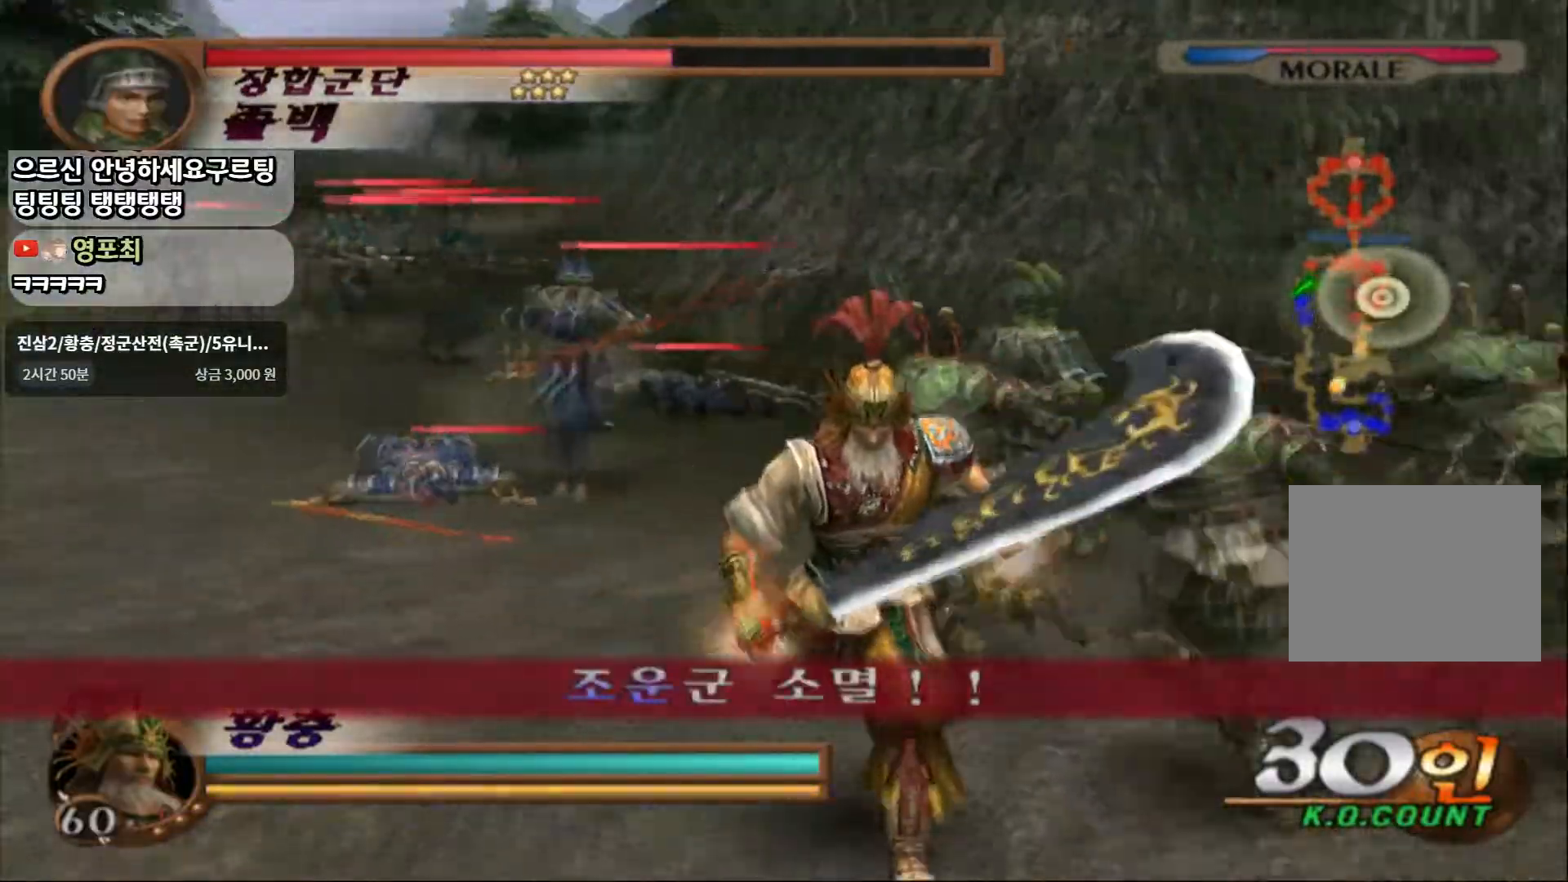
{"dt_ms": 500, "buttons": [], "left_stick": "up-left", "right_stick": "center", "events": [[133, "left_stick", "center"], [217, "left_stick", "up"], [317, "CIRCLE", "up"], [433, "left_stick", "up-left"]]}
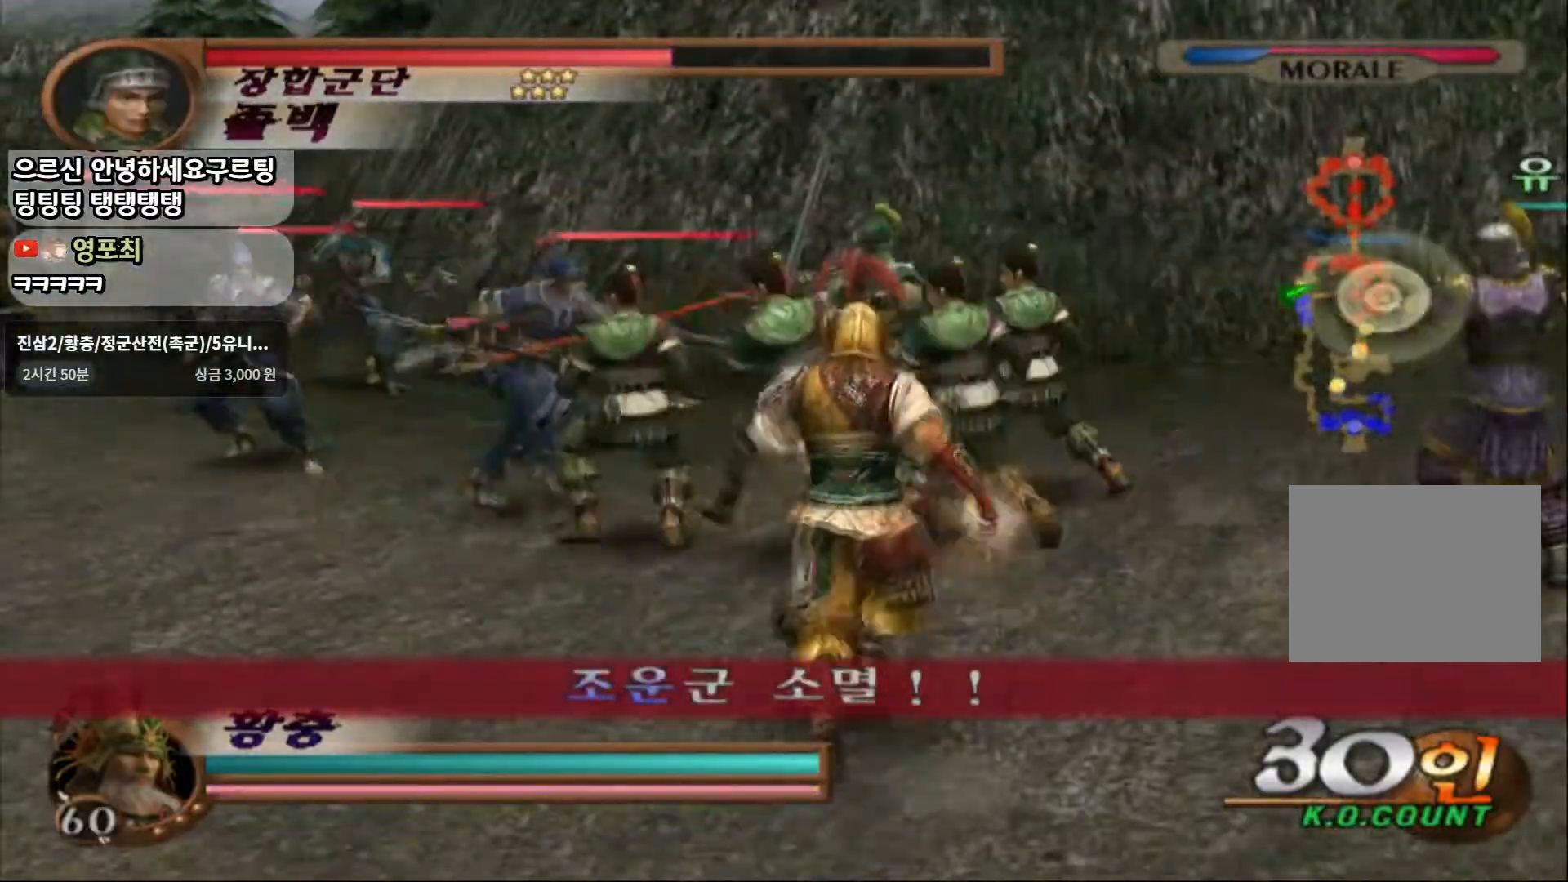
{"dt_ms": 500, "buttons": ["SQUARE"], "left_stick": "up-left", "right_stick": "center"}
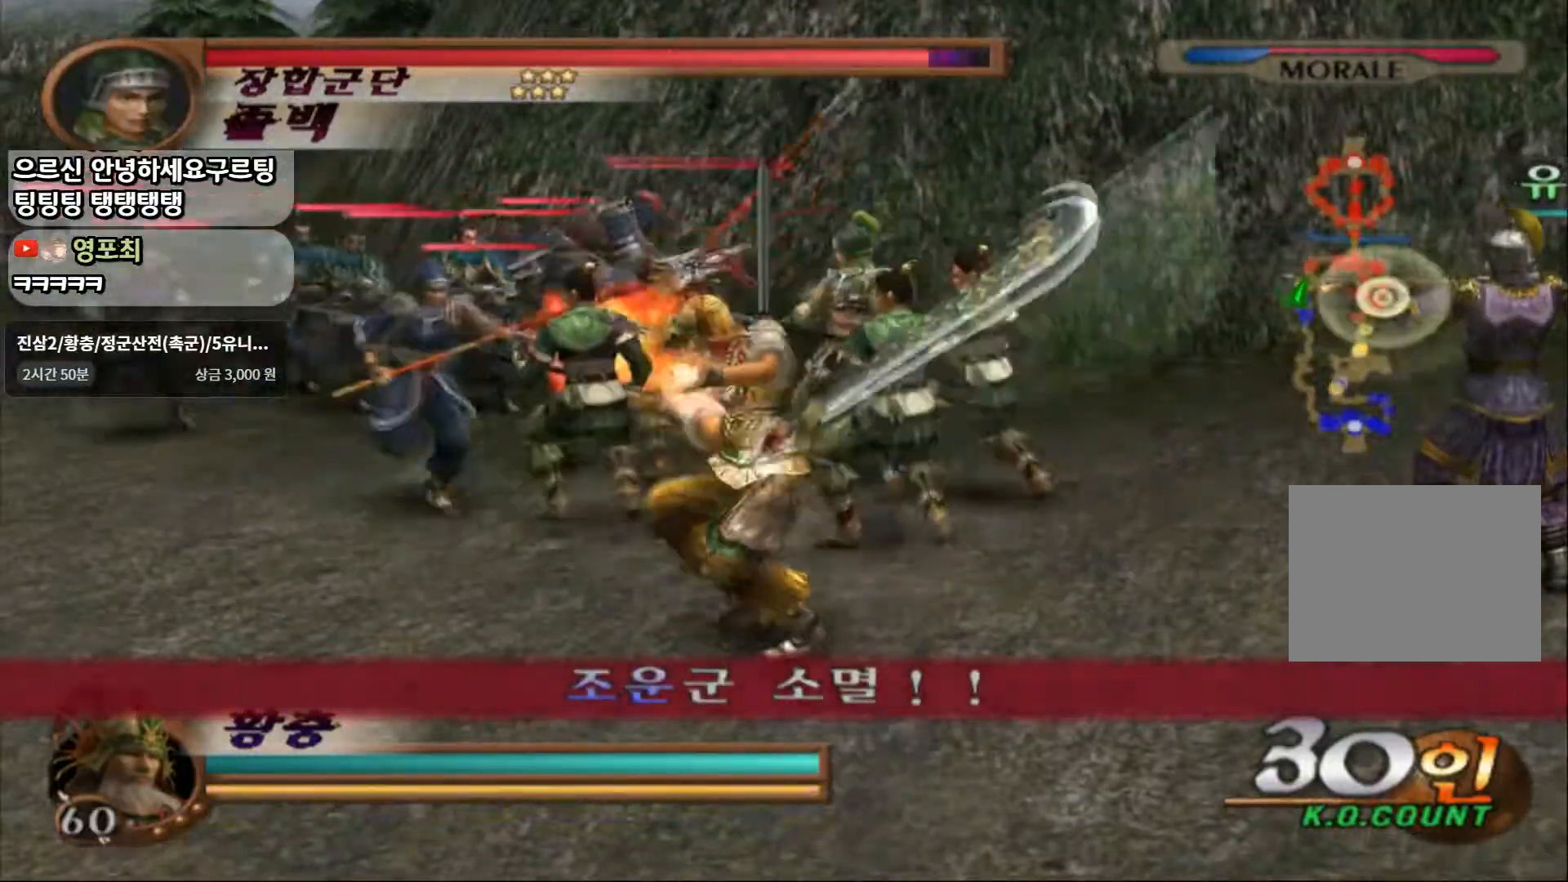
{"dt_ms": 500, "buttons": [], "left_stick": "up-left", "right_stick": "center", "events": [[17, "SQUARE", "up"], [167, "SQUARE", "down"], [317, "SQUARE", "up"]]}